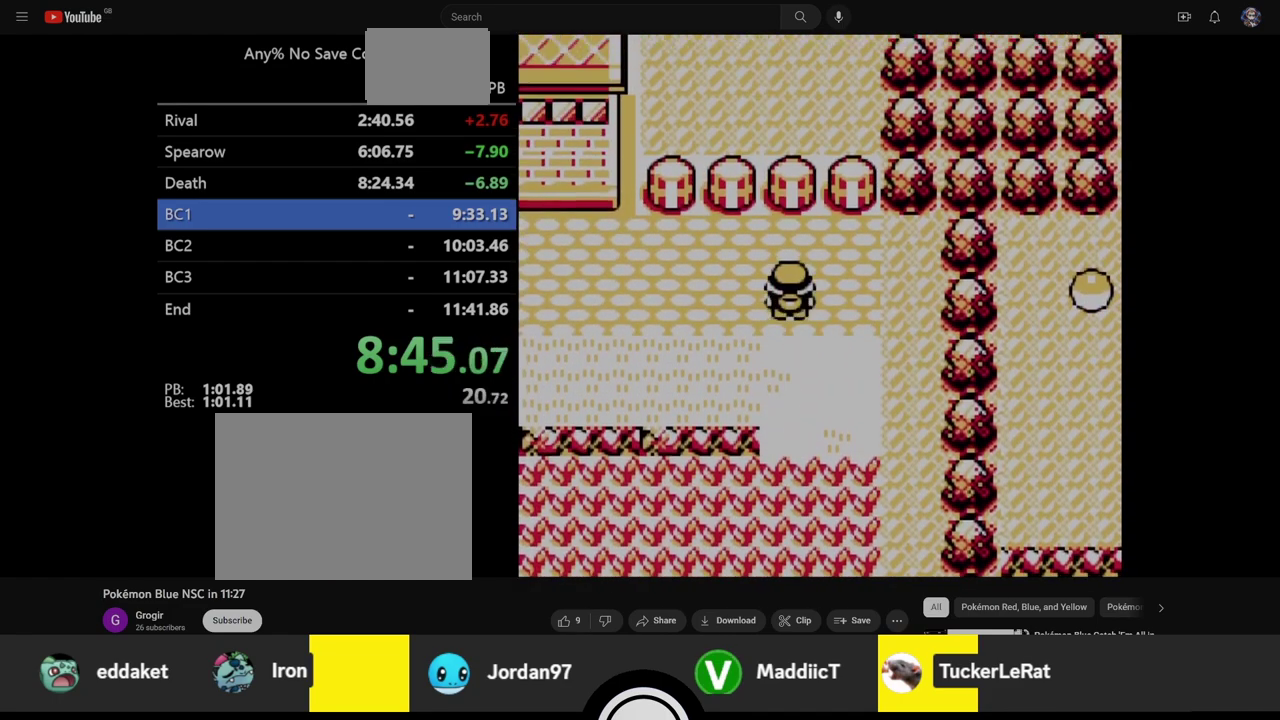
Gameplay with a controller (Nintendo layout); each line is a JSON object with the inputs held at the frame after it. "events" lists button and stick changes between this image and that frame as [ms after this image, input, new state], when the widget could be followed in between. Not read: DPAD_DOWN L3 R3.
{"buttons": ["DPAD_LEFT"], "events": []}
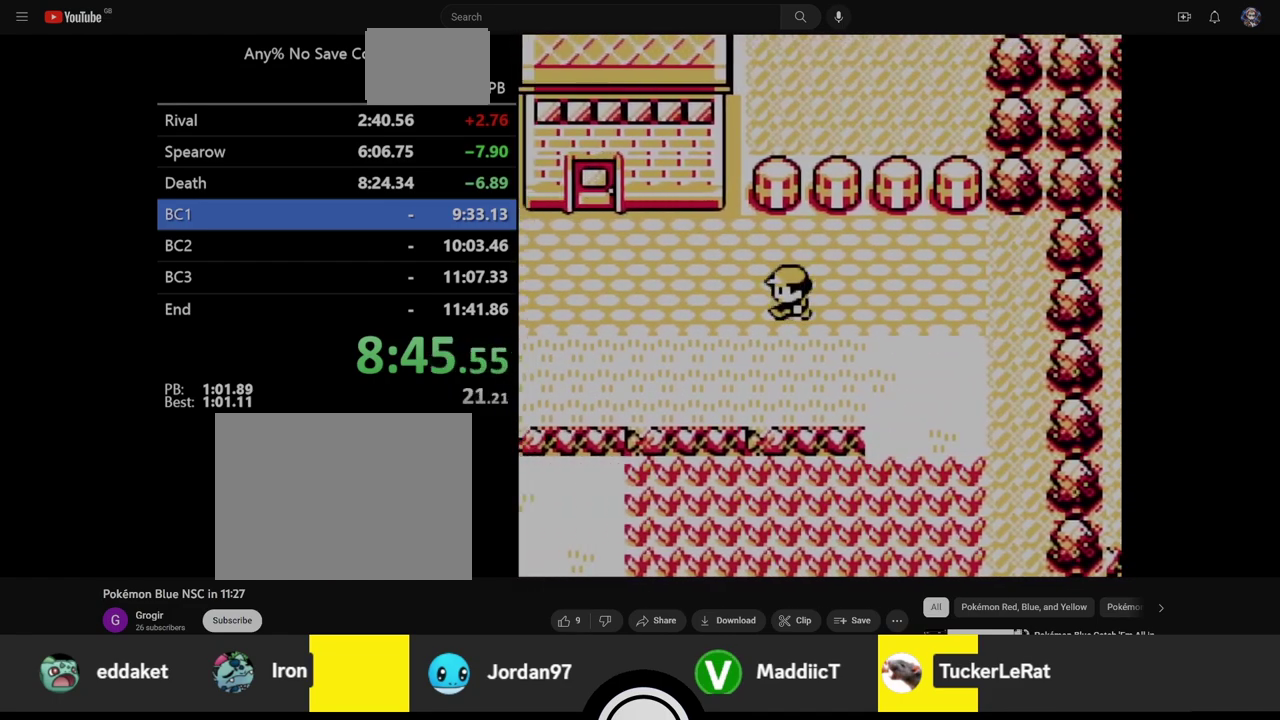
{"buttons": ["DPAD_LEFT"], "events": []}
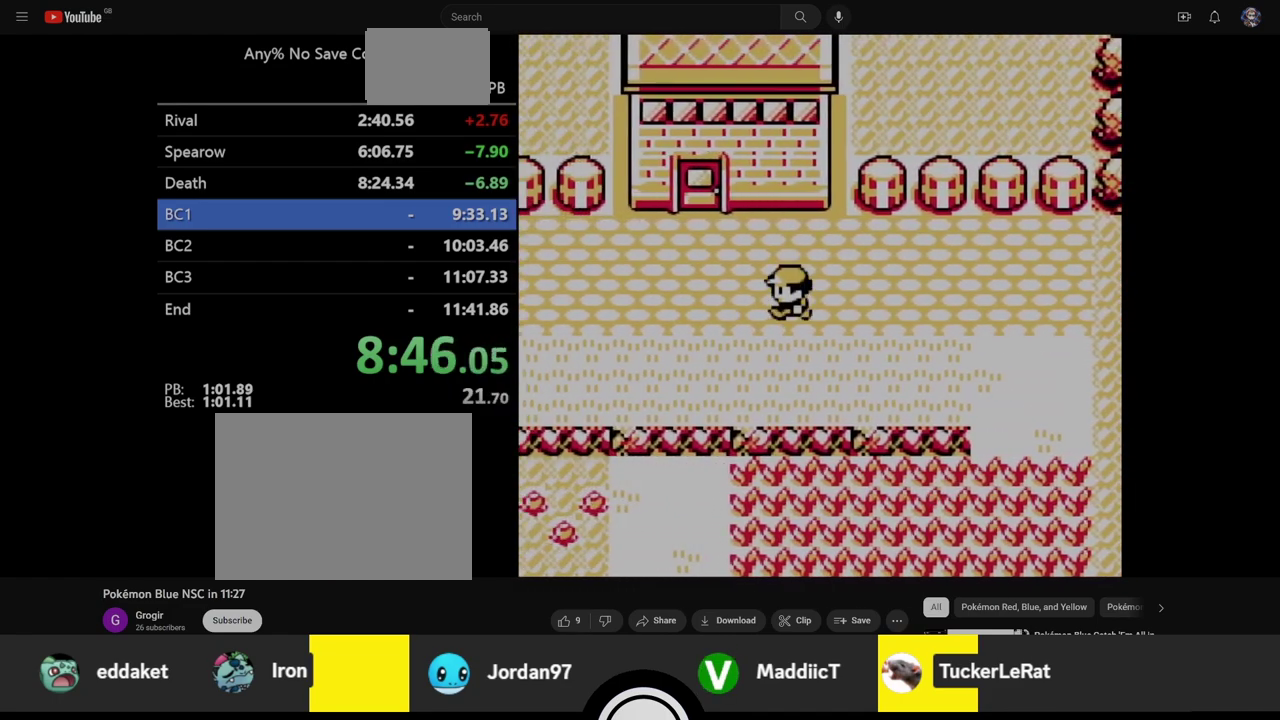
{"buttons": ["DPAD_UP"], "events": [[233, "DPAD_UP", "down"], [250, "DPAD_LEFT", "up"]]}
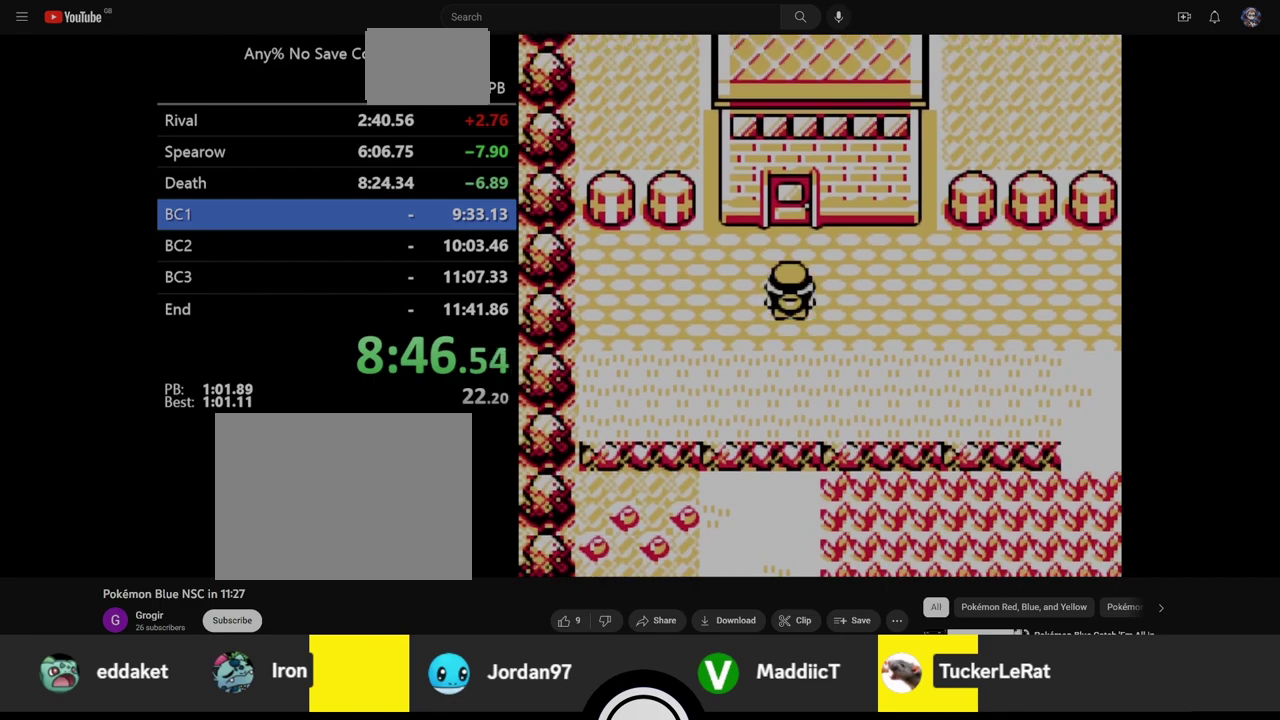
{"buttons": ["DPAD_UP"], "events": []}
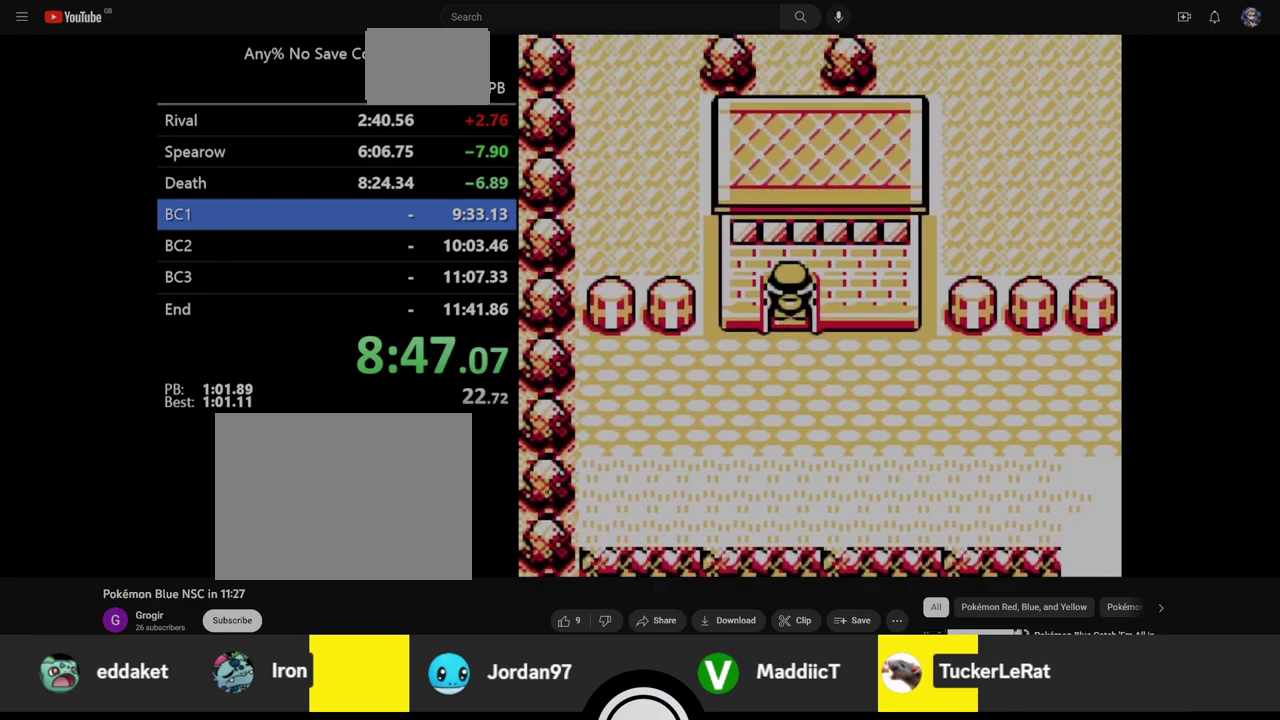
{"buttons": ["DPAD_RIGHT"], "events": [[17, "DPAD_RIGHT", "down"], [50, "DPAD_UP", "up"]]}
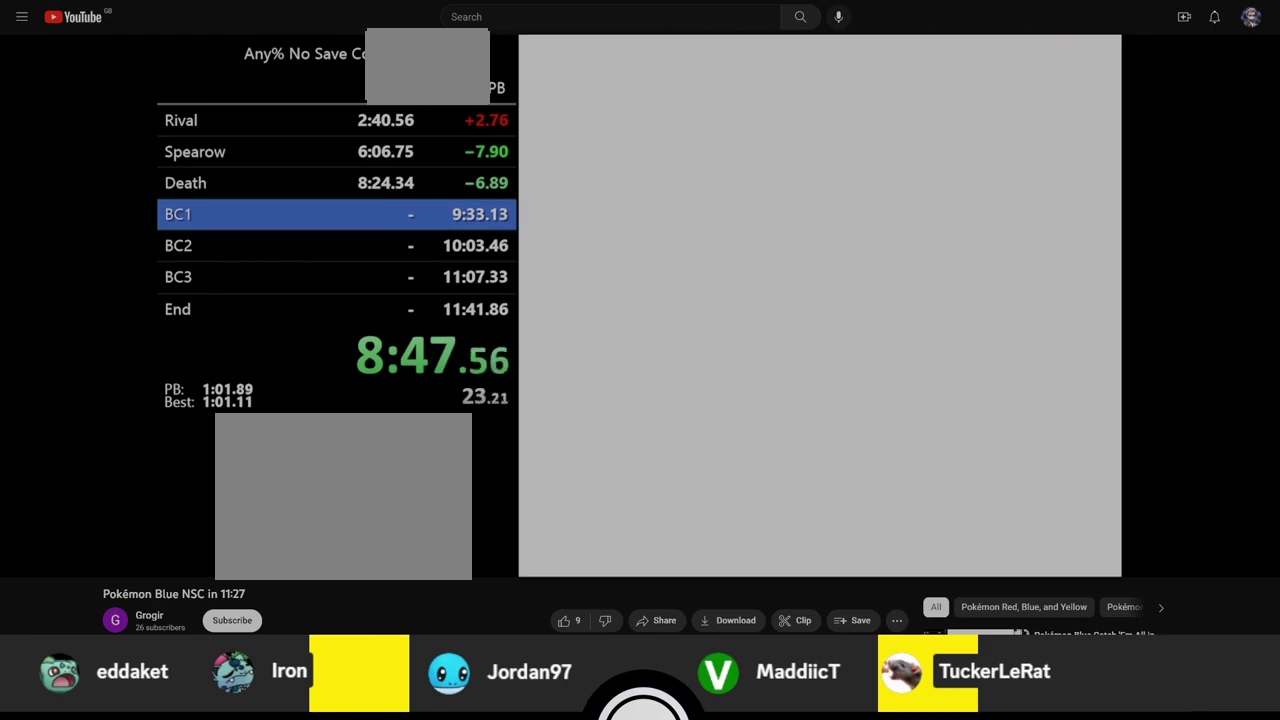
{"buttons": ["DPAD_RIGHT"], "events": []}
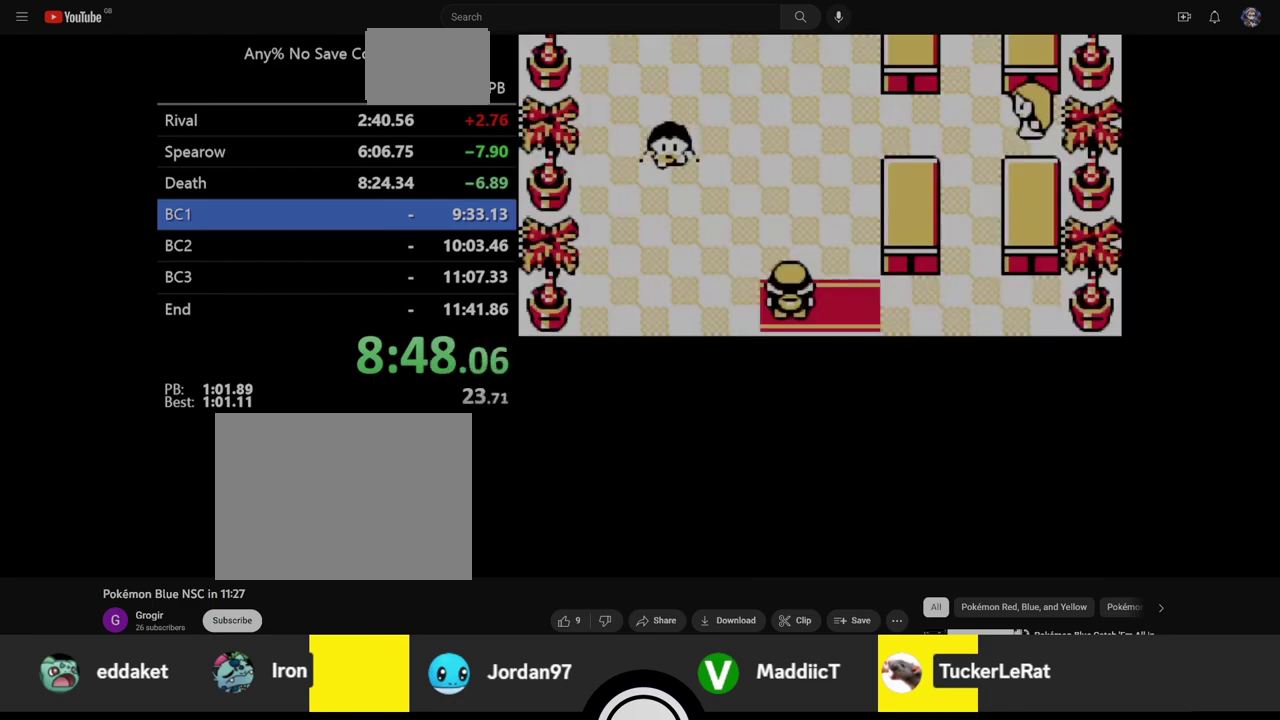
{"buttons": ["DPAD_UP"], "events": [[117, "DPAD_UP", "down"], [167, "DPAD_RIGHT", "up"]]}
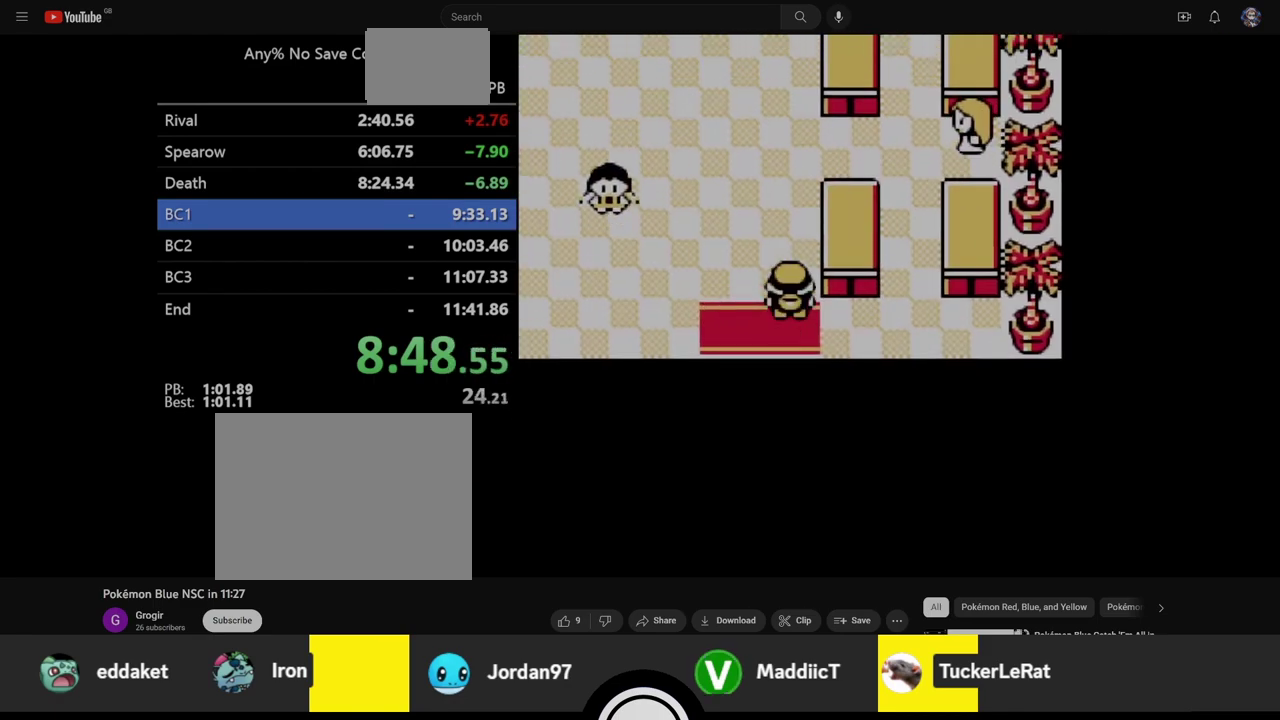
{"buttons": ["DPAD_UP"], "events": []}
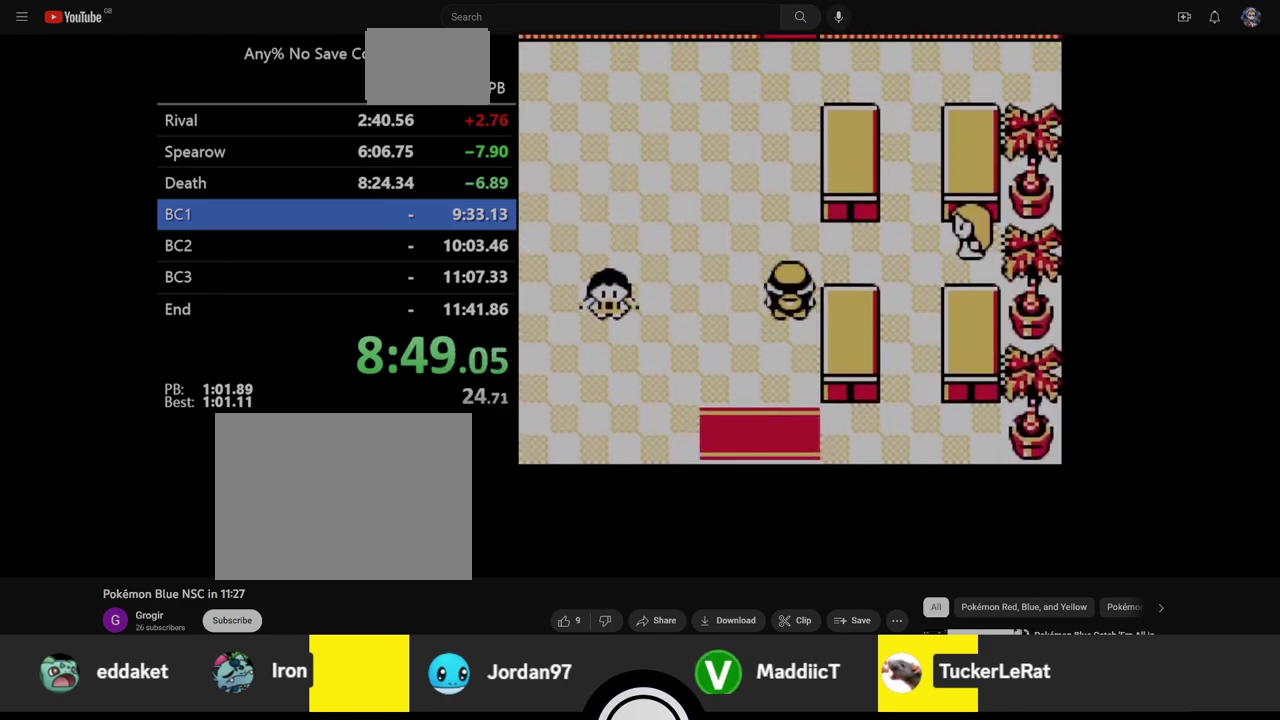
{"buttons": ["A", "DPAD_UP"], "events": [[267, "A", "down"]]}
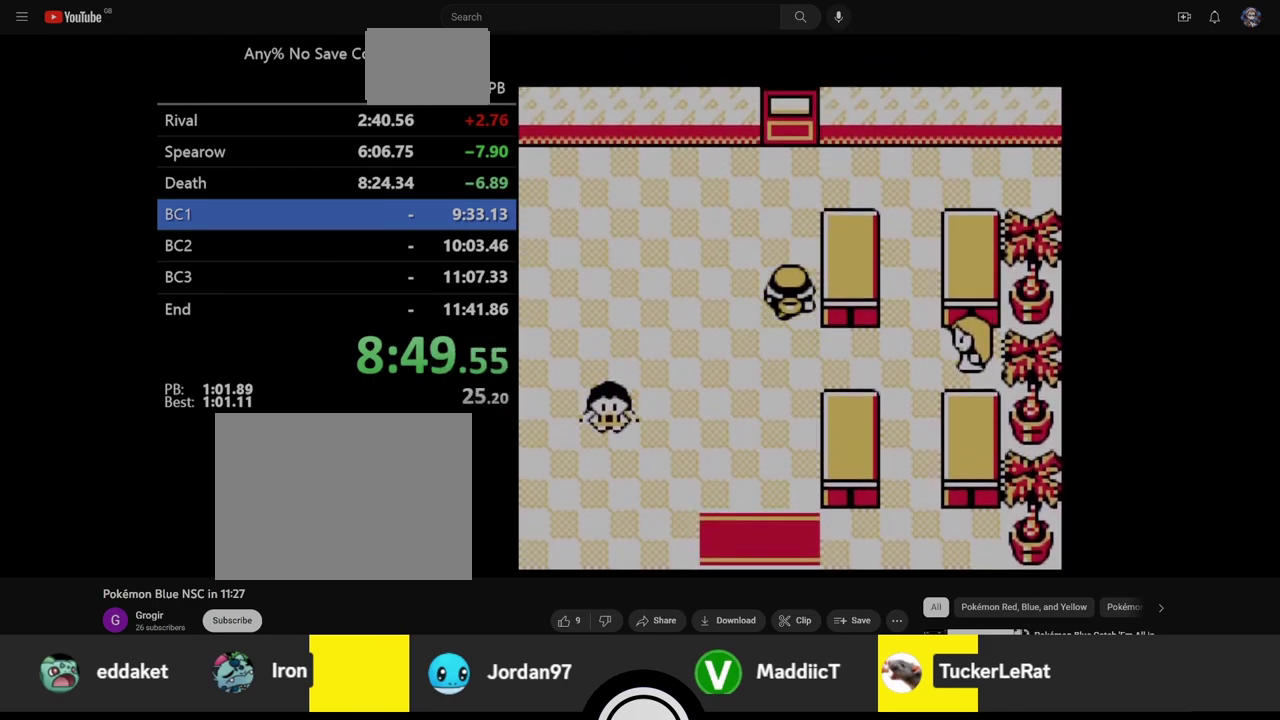
{"buttons": ["DPAD_UP"], "events": [[183, "A", "up"]]}
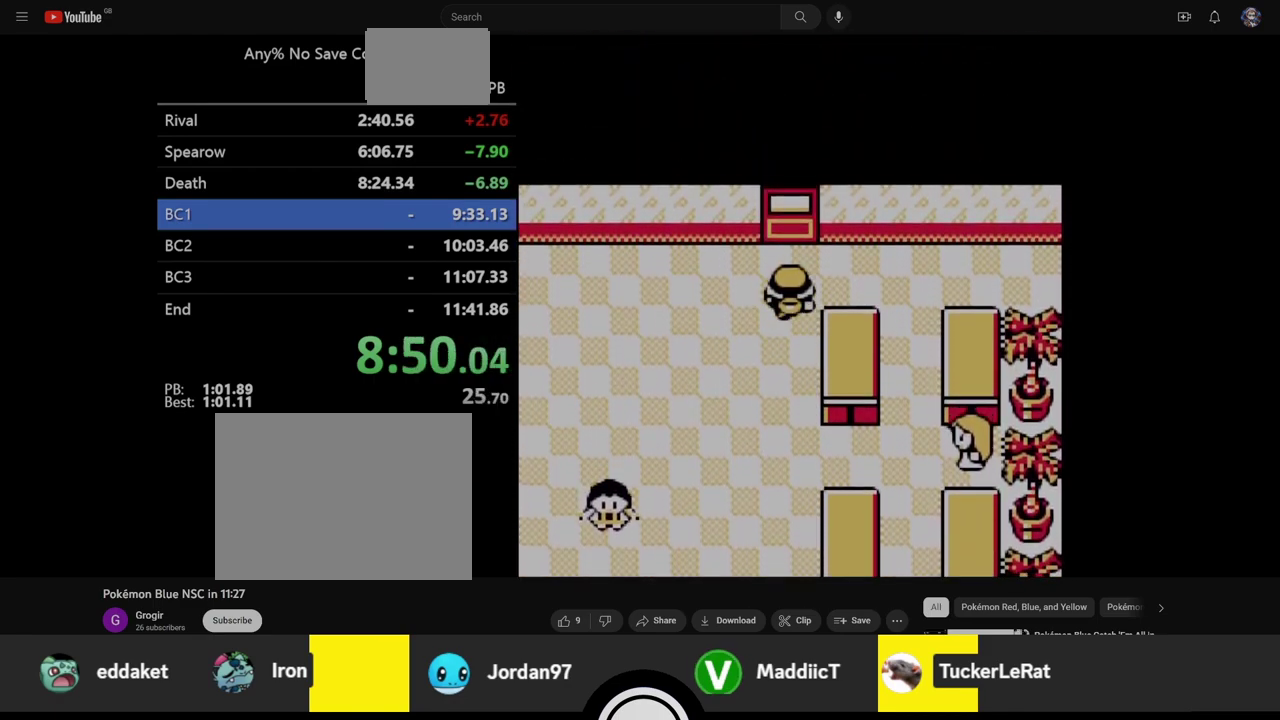
{"buttons": ["DPAD_UP"], "events": []}
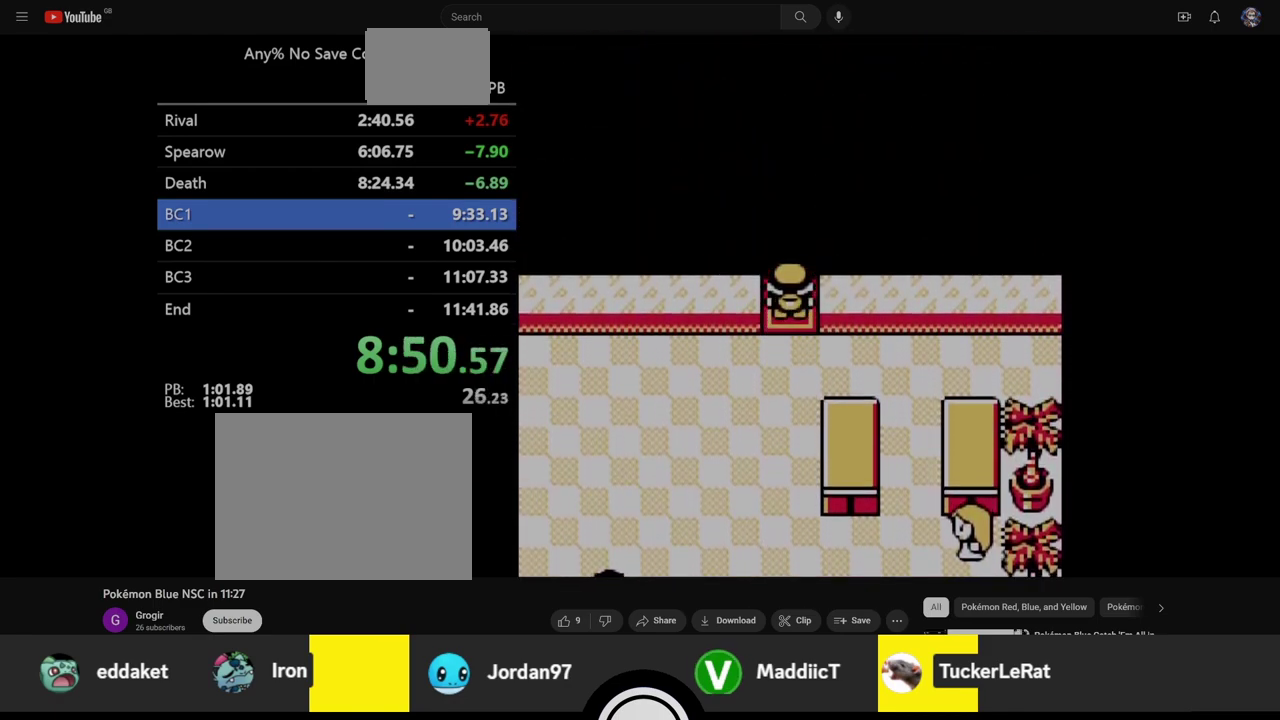
{"buttons": [], "events": [[333, "DPAD_UP", "up"]]}
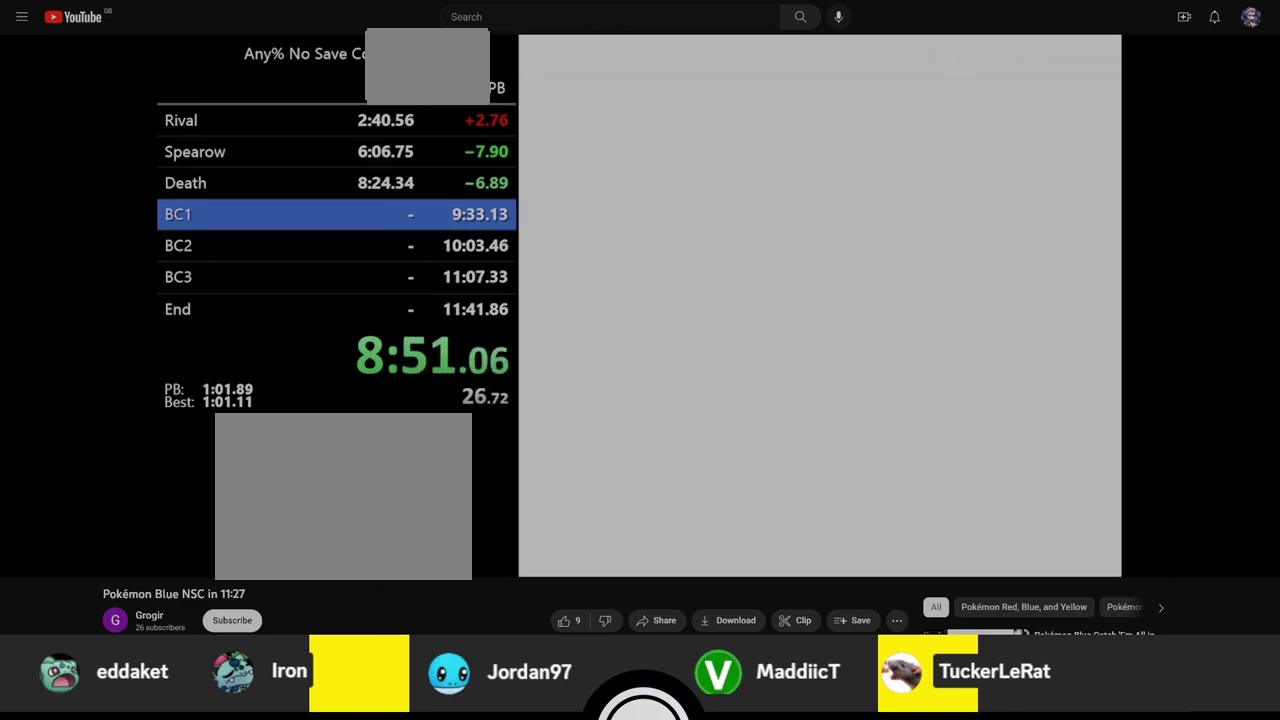
{"buttons": [], "events": []}
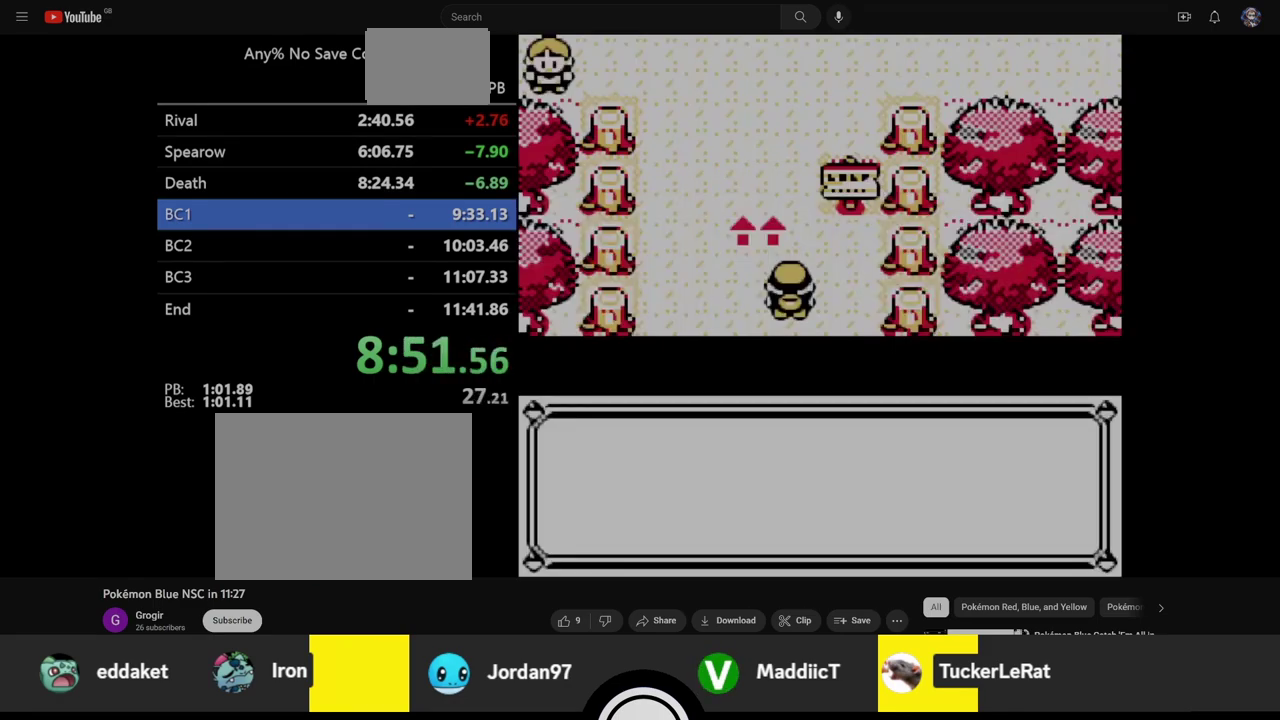
{"buttons": ["B"], "events": [[467, "B", "down"]]}
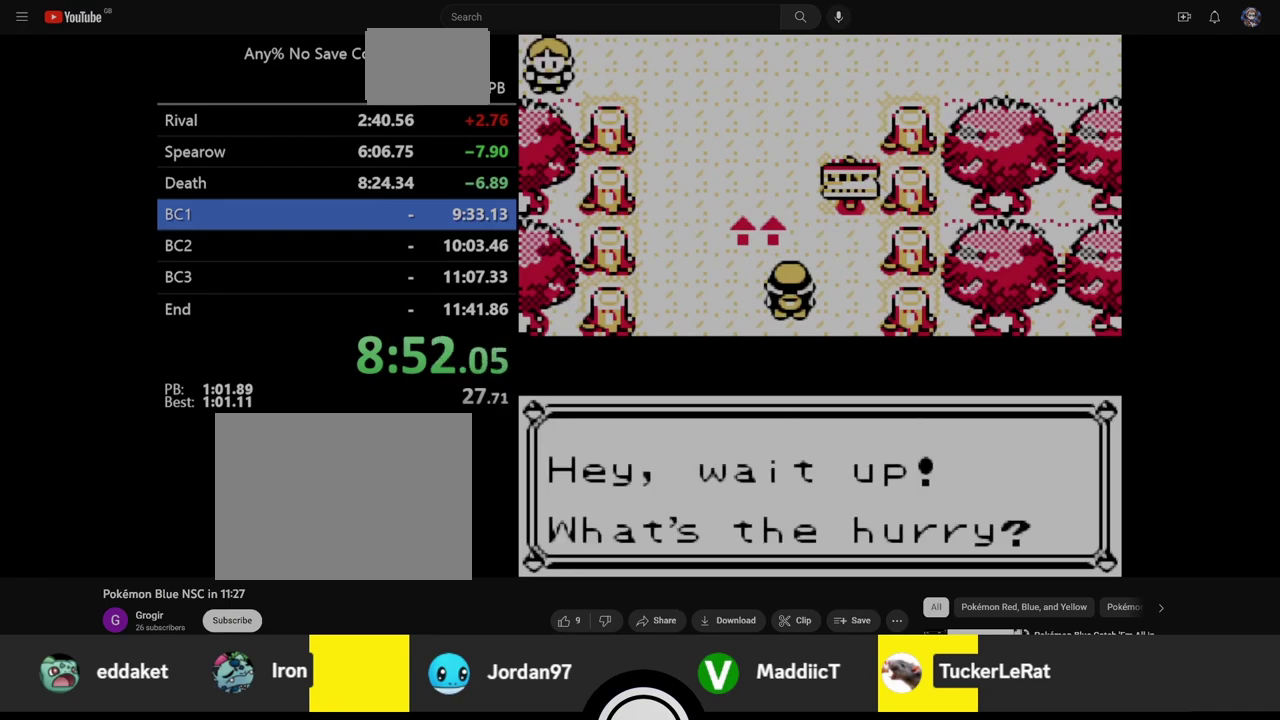
{"buttons": ["B"], "events": []}
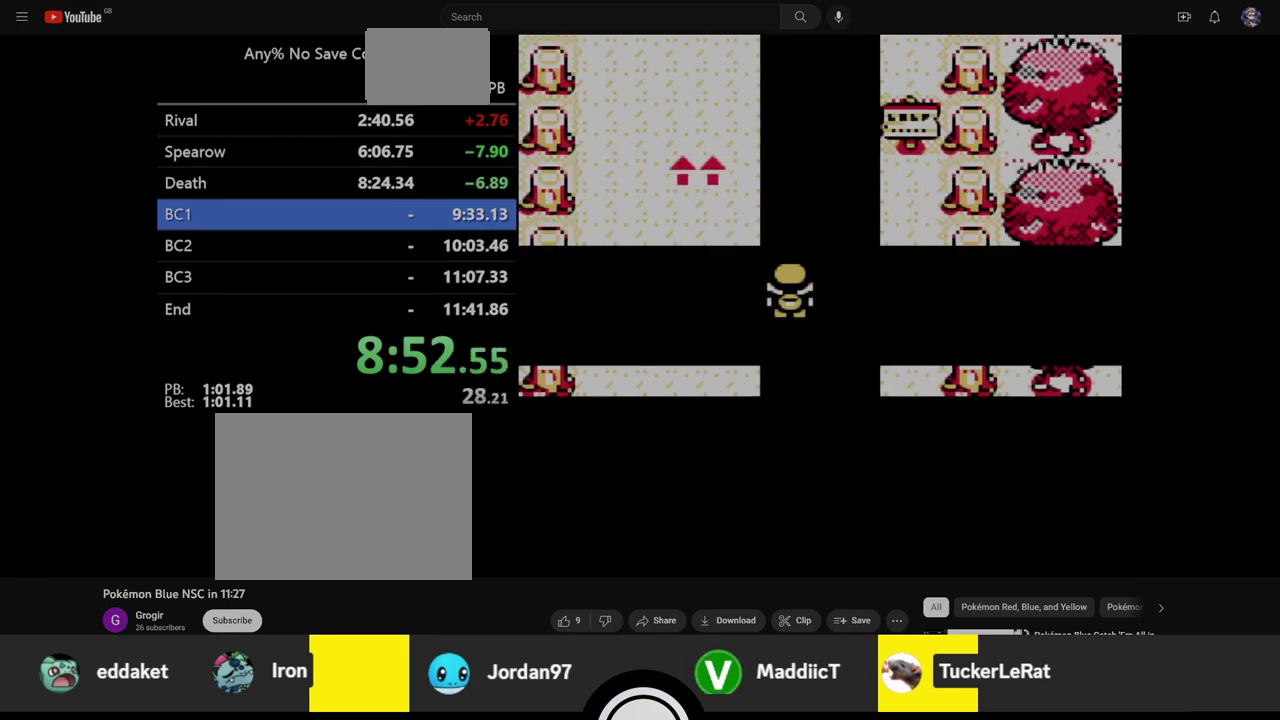
{"buttons": [], "events": [[33, "B", "up"]]}
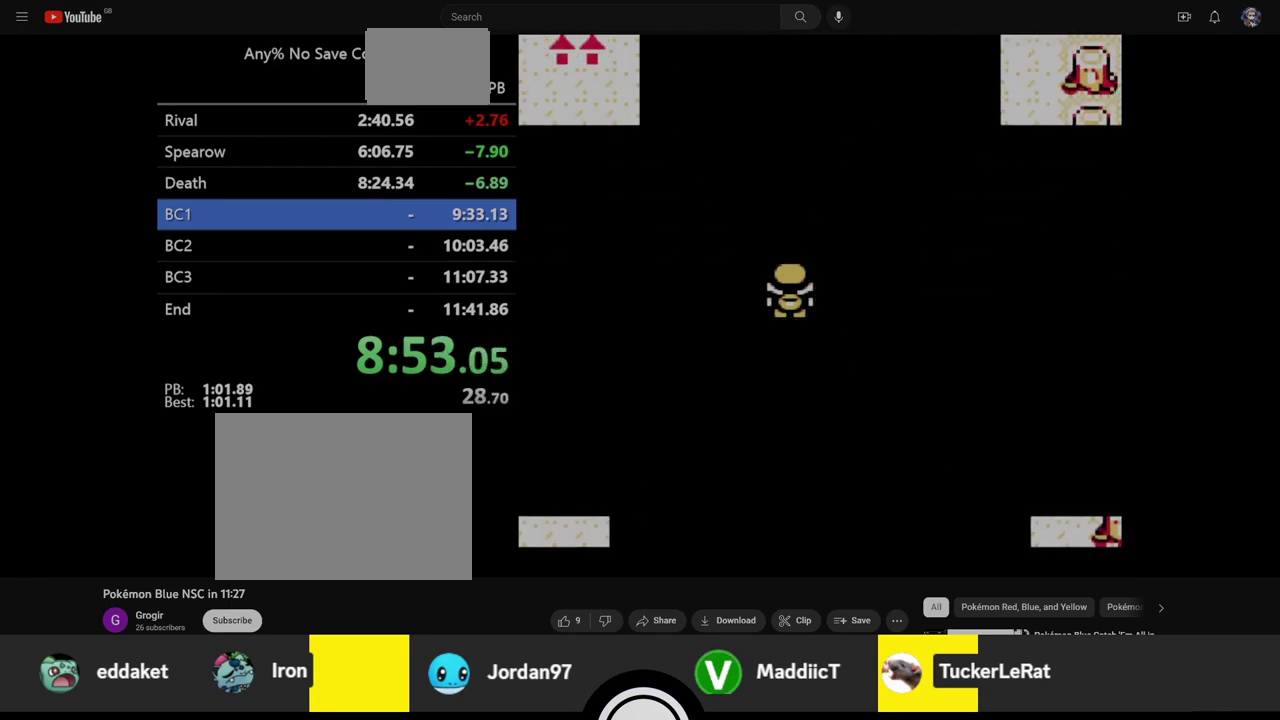
{"buttons": [], "events": []}
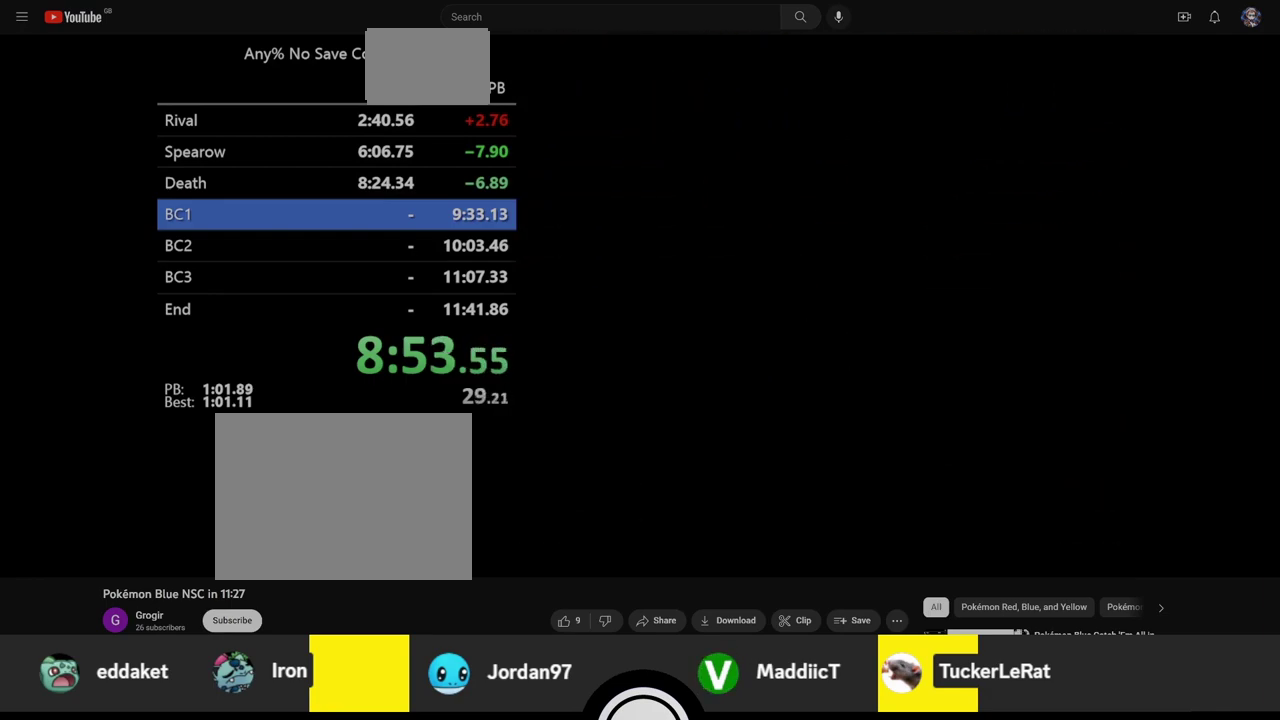
{"buttons": [], "events": []}
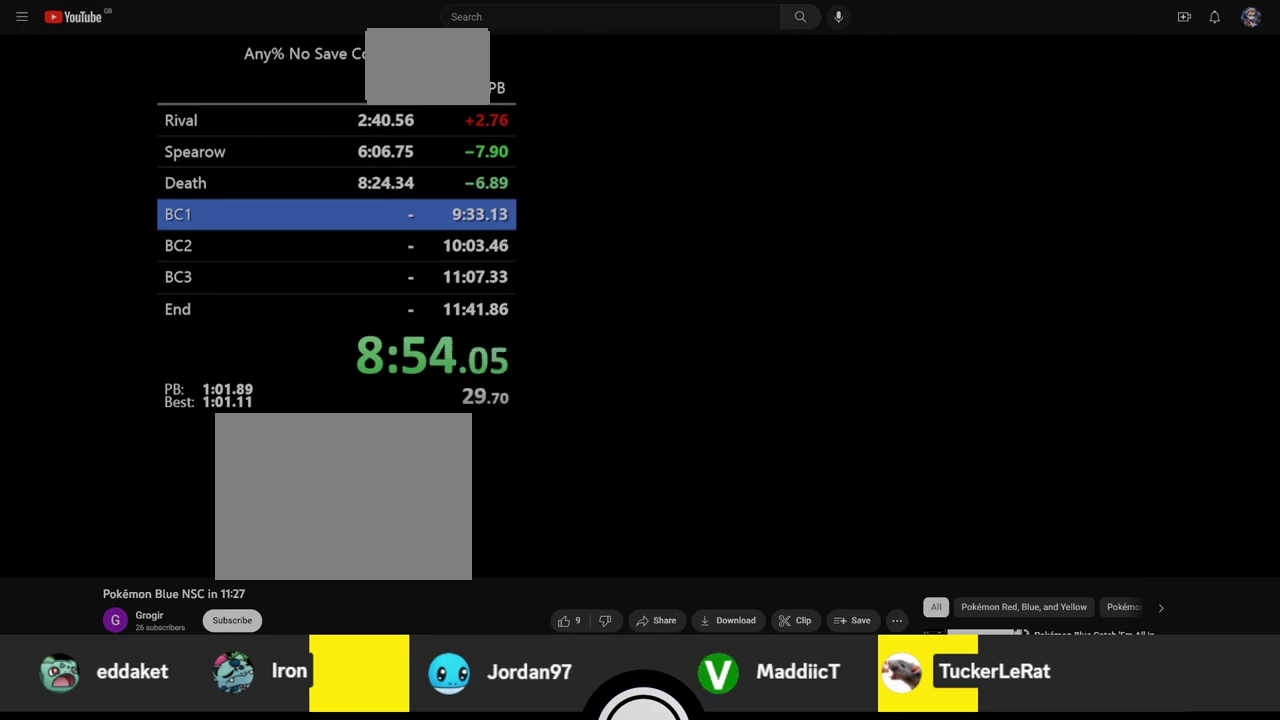
{"buttons": [], "events": []}
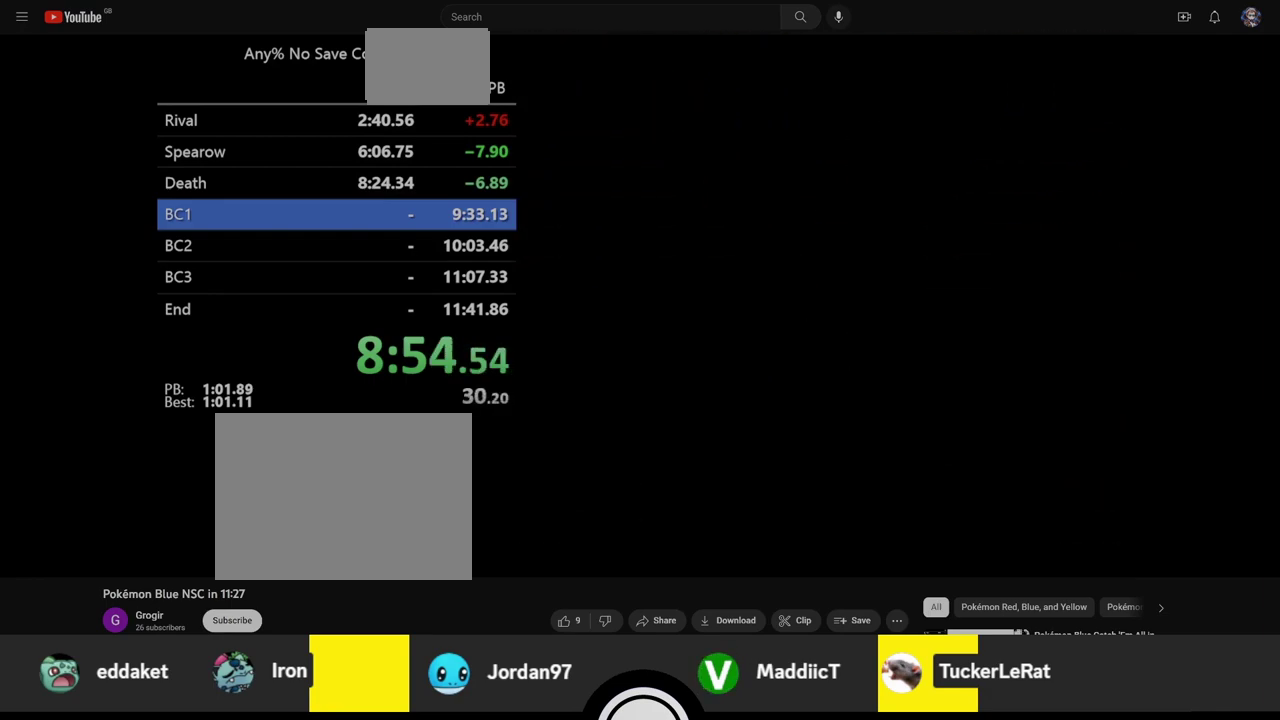
{"buttons": [], "events": []}
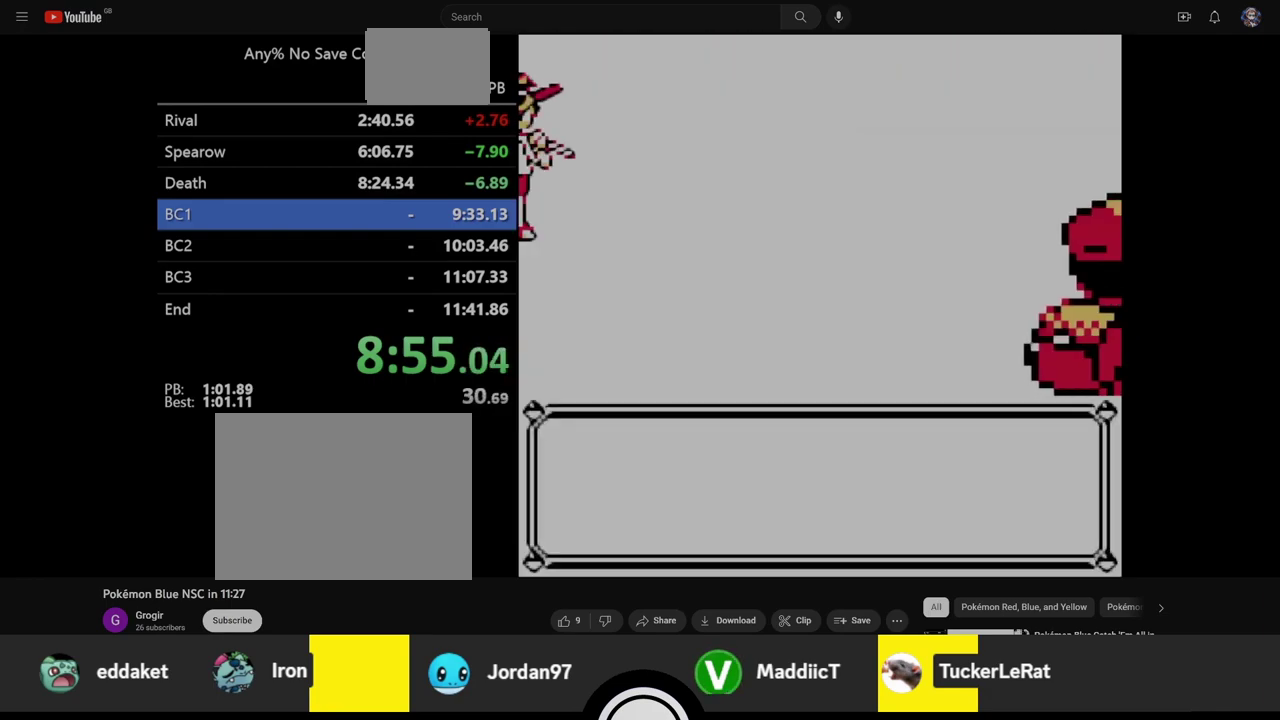
{"buttons": [], "events": []}
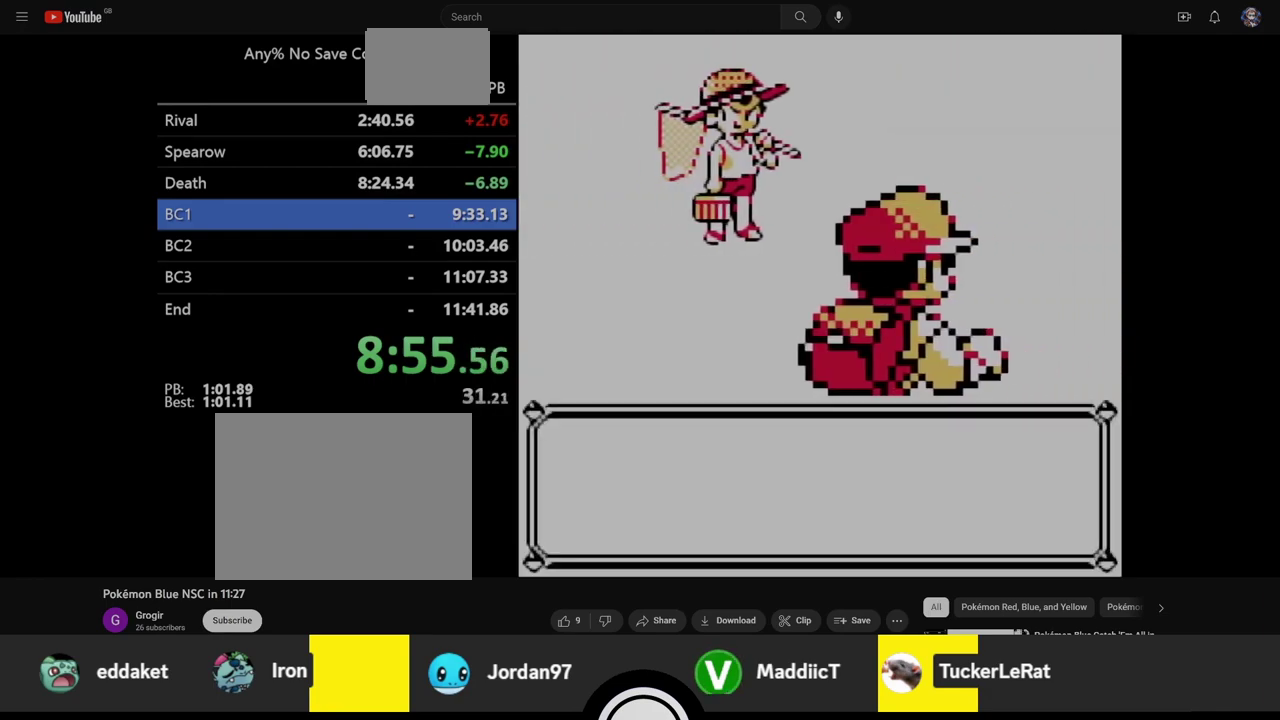
{"buttons": [], "events": []}
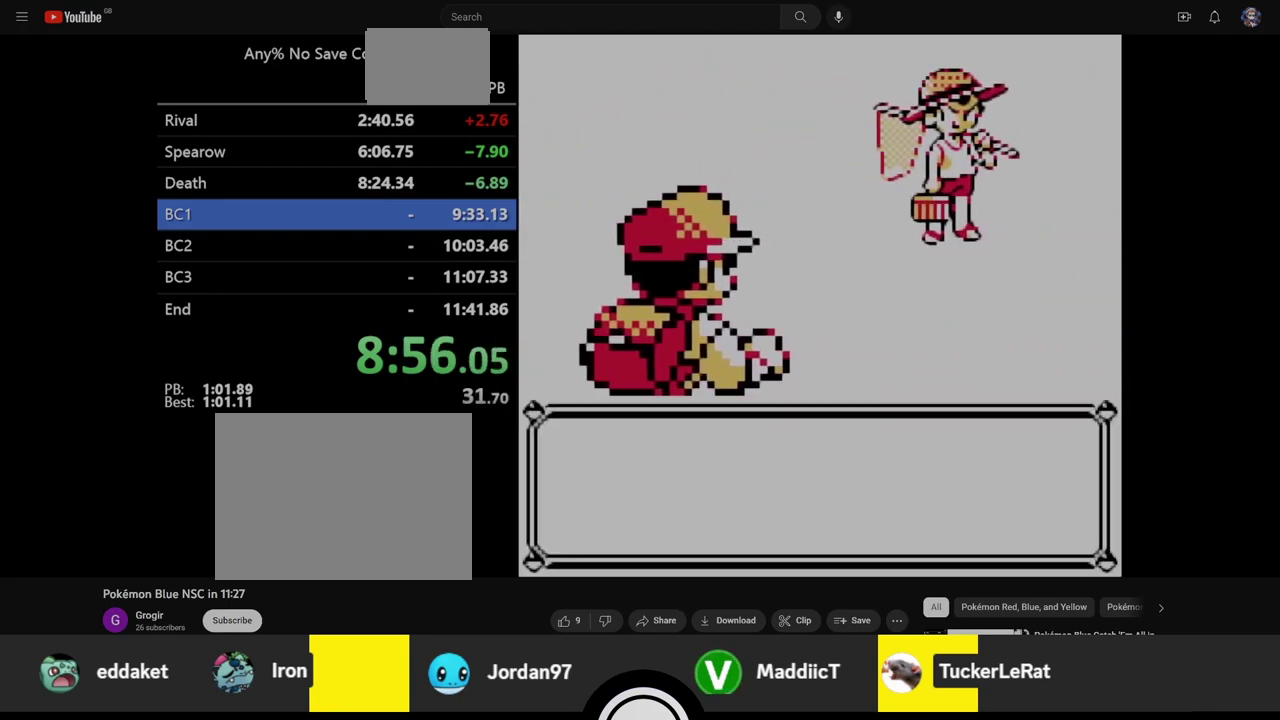
{"buttons": ["A", "B"], "events": [[117, "A", "down"], [117, "B", "down"]]}
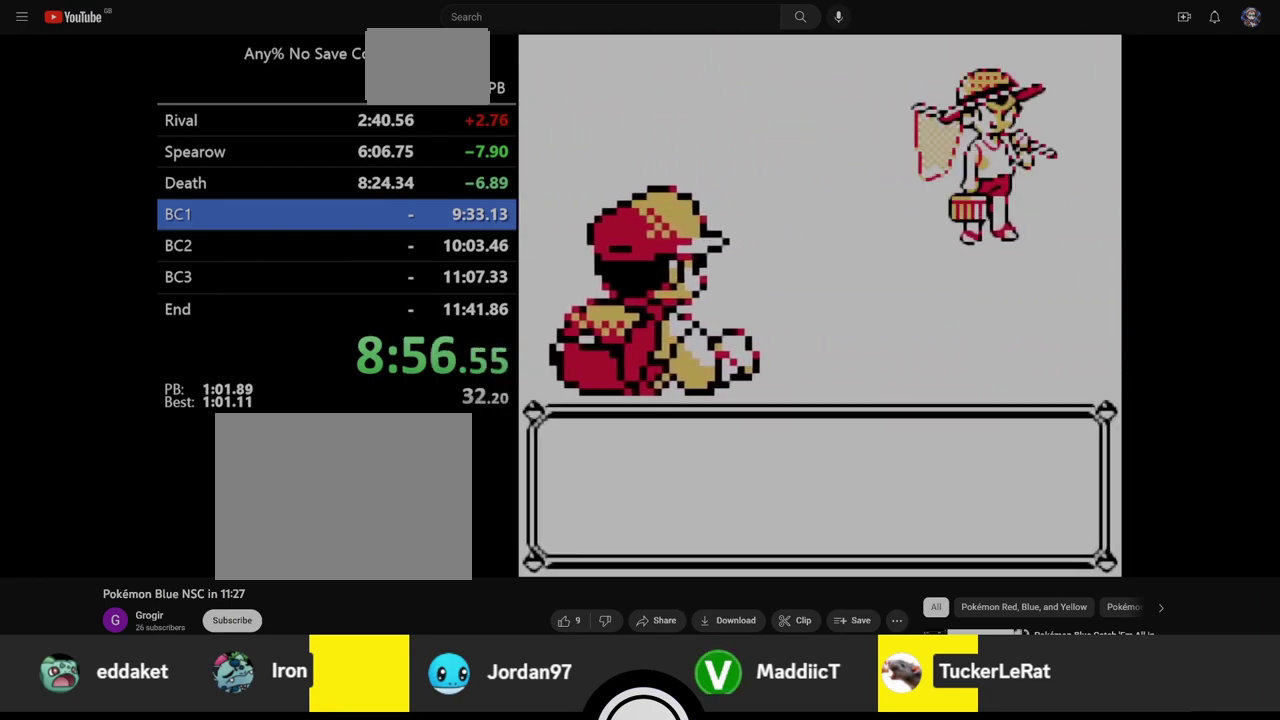
{"buttons": ["B"], "events": [[383, "A", "up"]]}
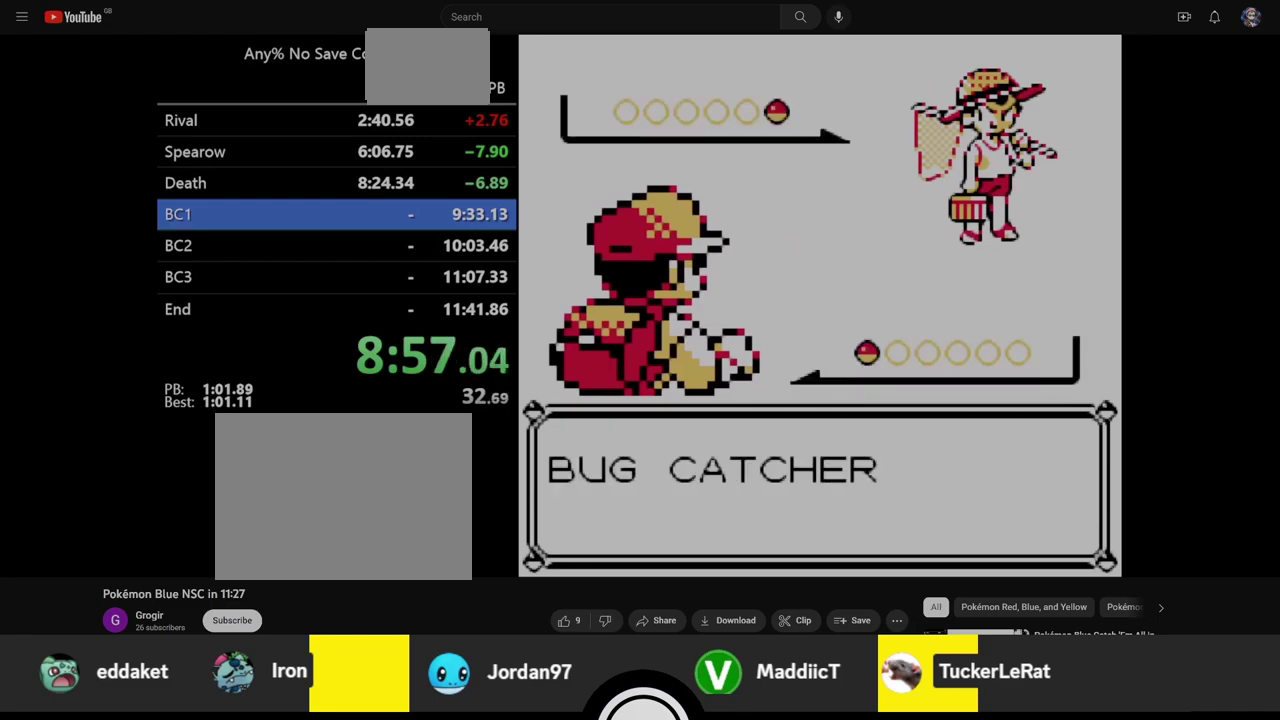
{"buttons": ["B"], "events": [[183, "A", "down"], [500, "A", "up"]]}
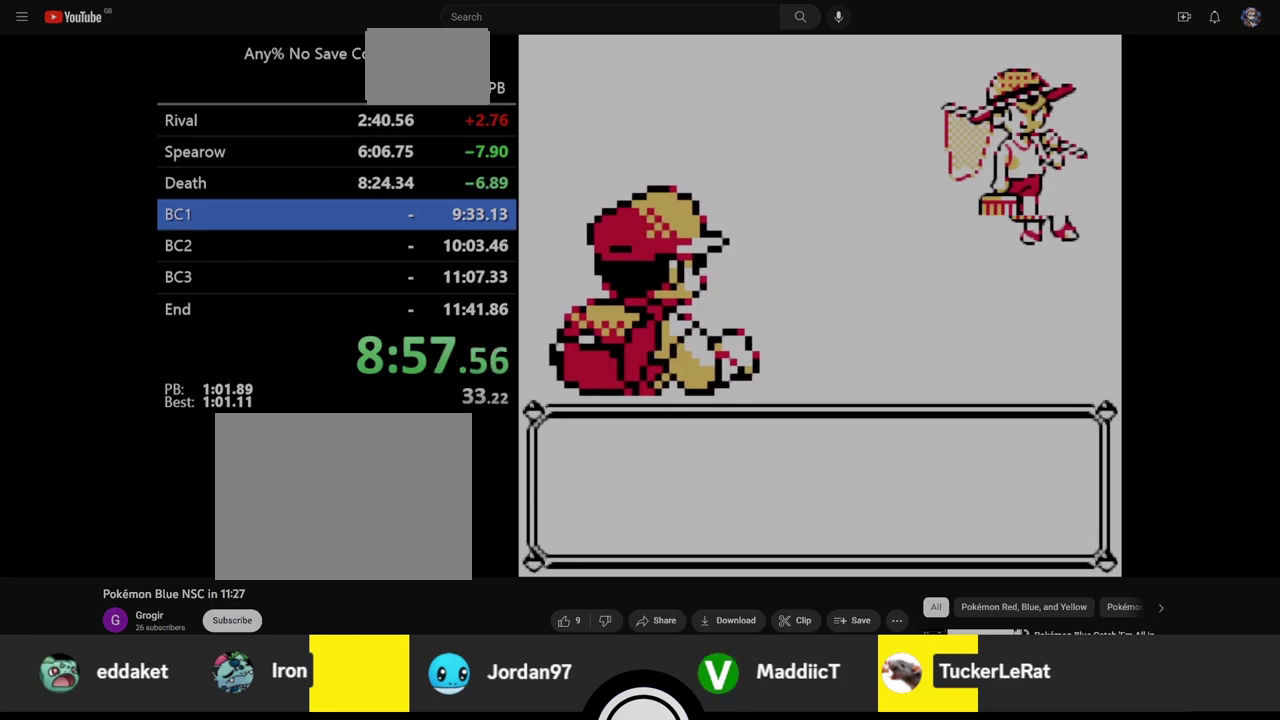
{"buttons": ["B"], "events": []}